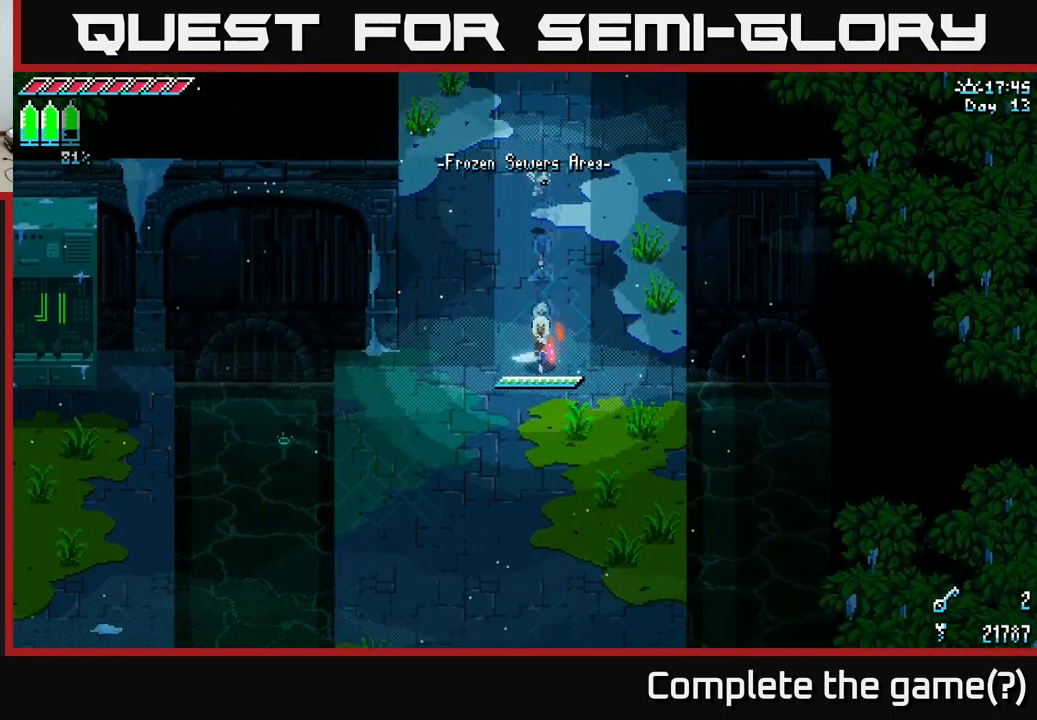
Gameplay with a controller (Xbox layout); each line is a JSON object with the inputs held at the frame after it. "events" lists button and stick changes between this image and that frame as [ms after this image, input, new state], when the widget could be followed in between.
{"buttons": [], "left_stick": "center", "right_stick": "center", "events": [[100, "left_stick", "center"], [200, "DPAD_RIGHT", "down"], [317, "DPAD_RIGHT", "up"], [484, "X", "up"]]}
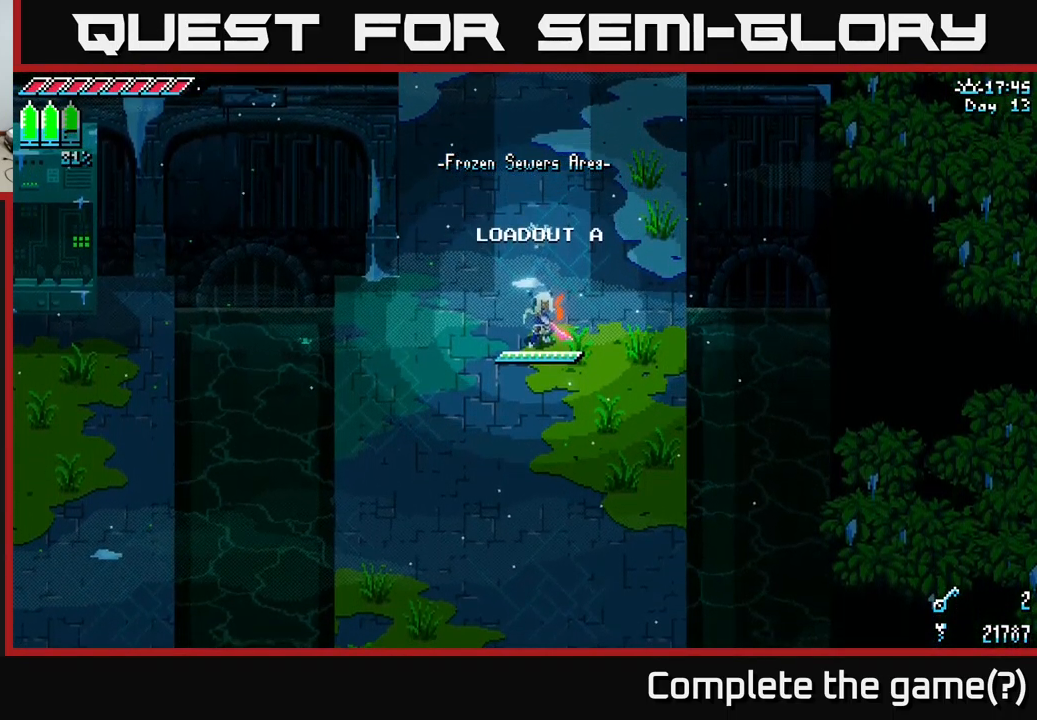
{"buttons": ["X"], "left_stick": "down-left", "right_stick": "center", "events": [[217, "left_stick", "down-left"], [300, "X", "down"]]}
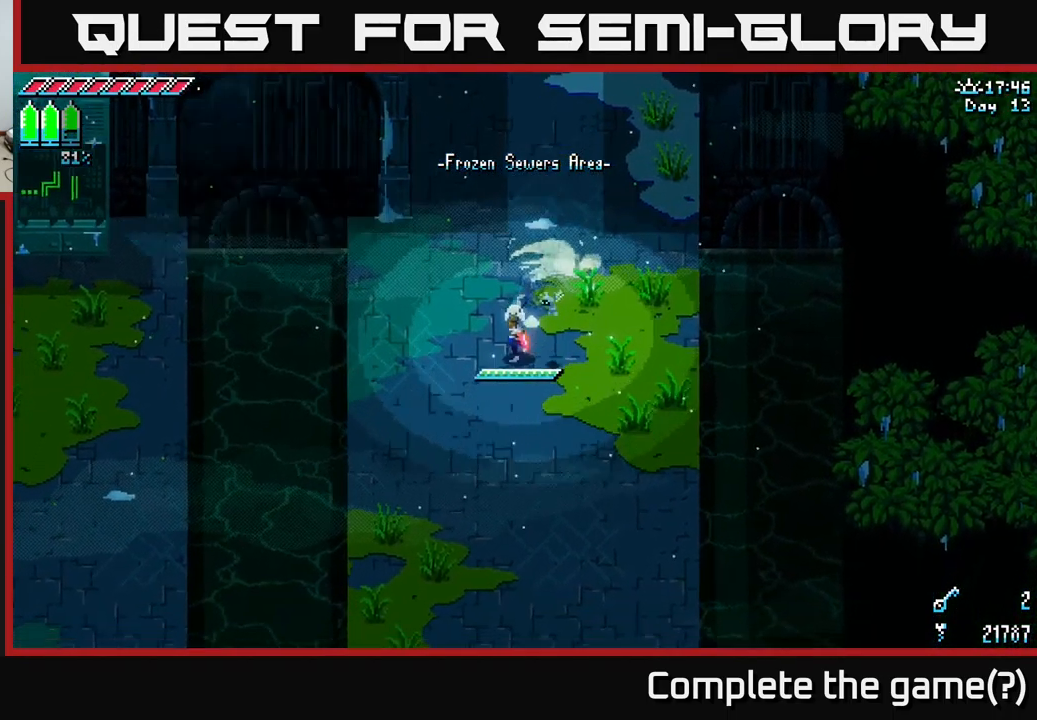
{"buttons": ["X"], "left_stick": "down-left", "right_stick": "center", "events": []}
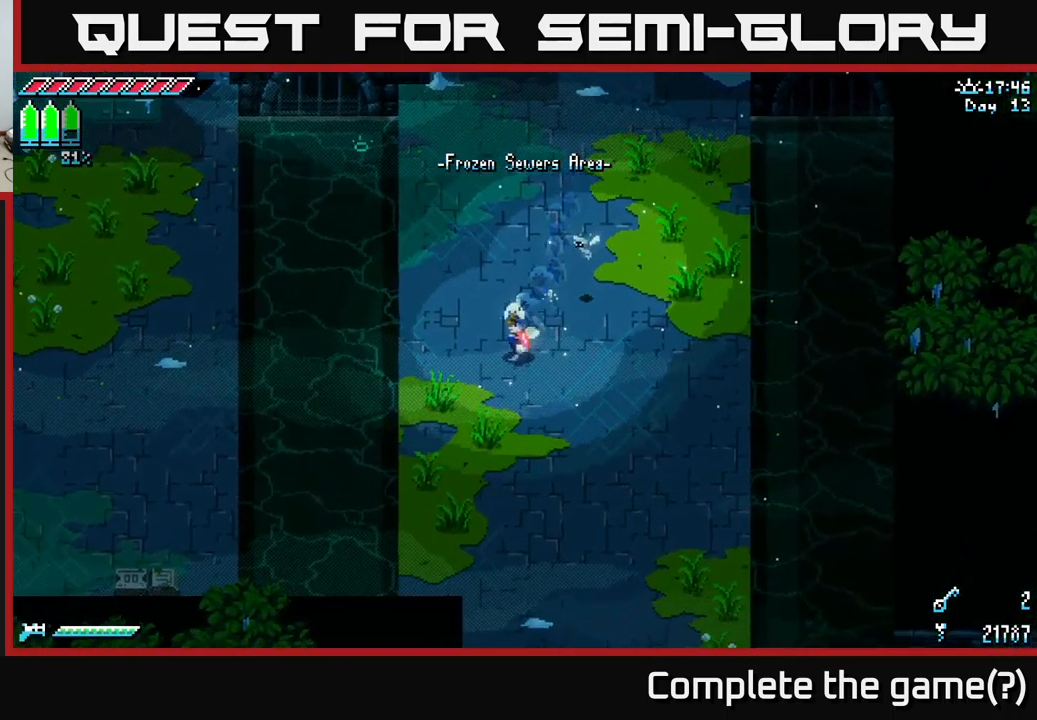
{"buttons": ["X"], "left_stick": "left", "right_stick": "center", "events": [[483, "left_stick", "left"]]}
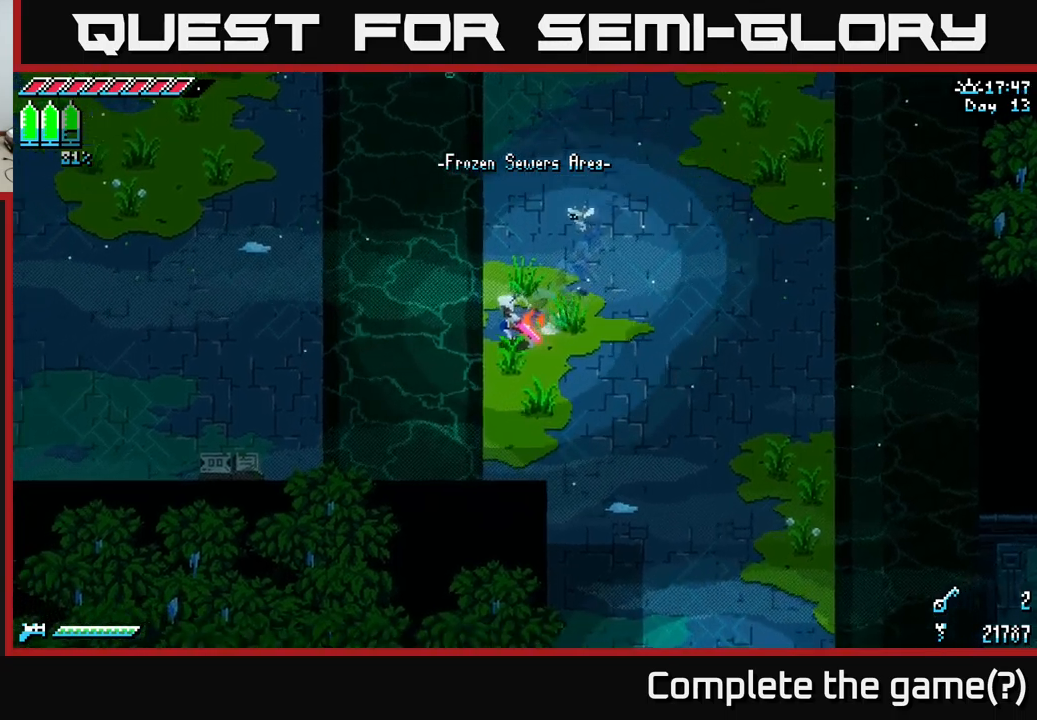
{"buttons": ["X"], "left_stick": "left", "right_stick": "center", "events": [[134, "A", "down"], [250, "A", "up"]]}
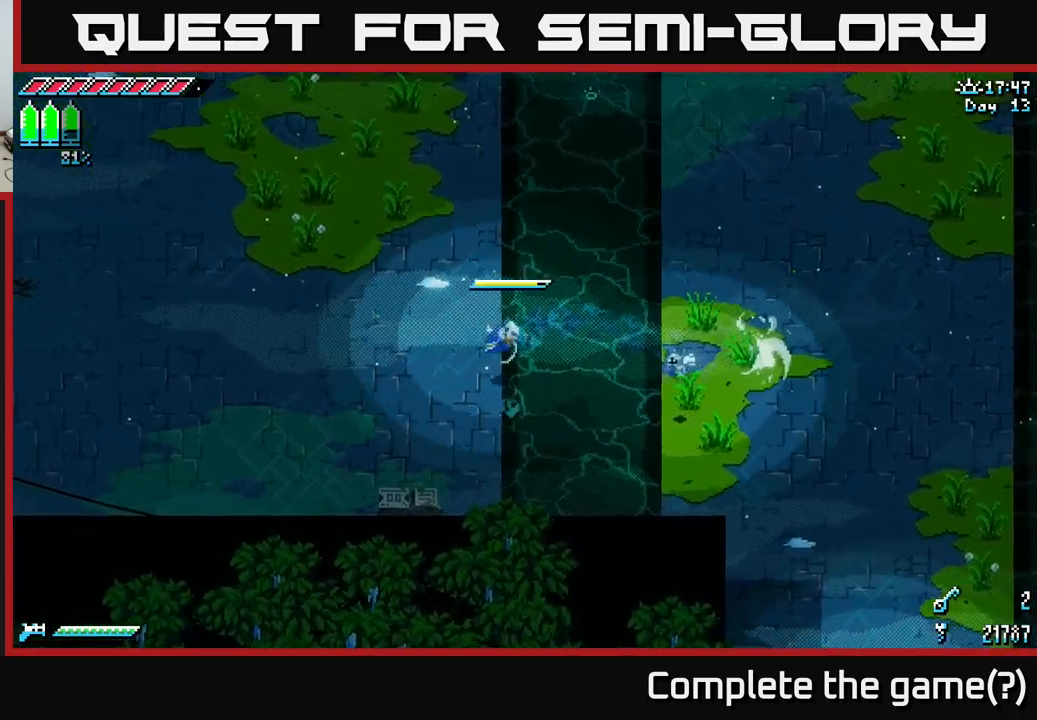
{"buttons": ["X"], "left_stick": "left", "right_stick": "center", "events": []}
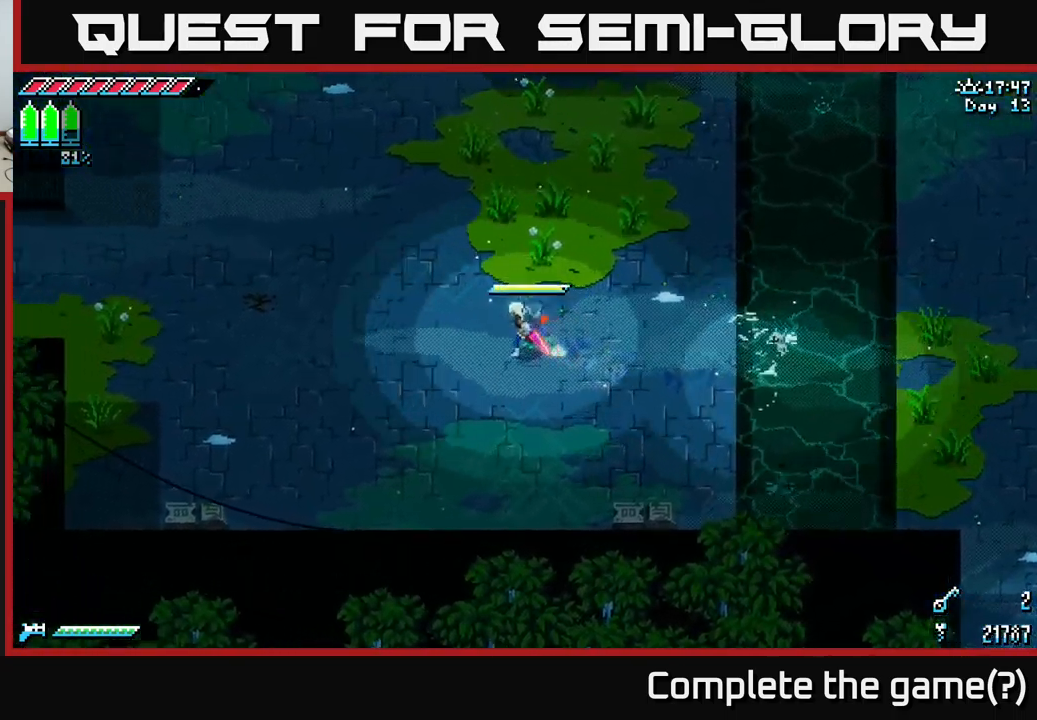
{"buttons": ["X"], "left_stick": "left", "right_stick": "center", "events": [[184, "left_stick", "up-left"], [484, "left_stick", "left"]]}
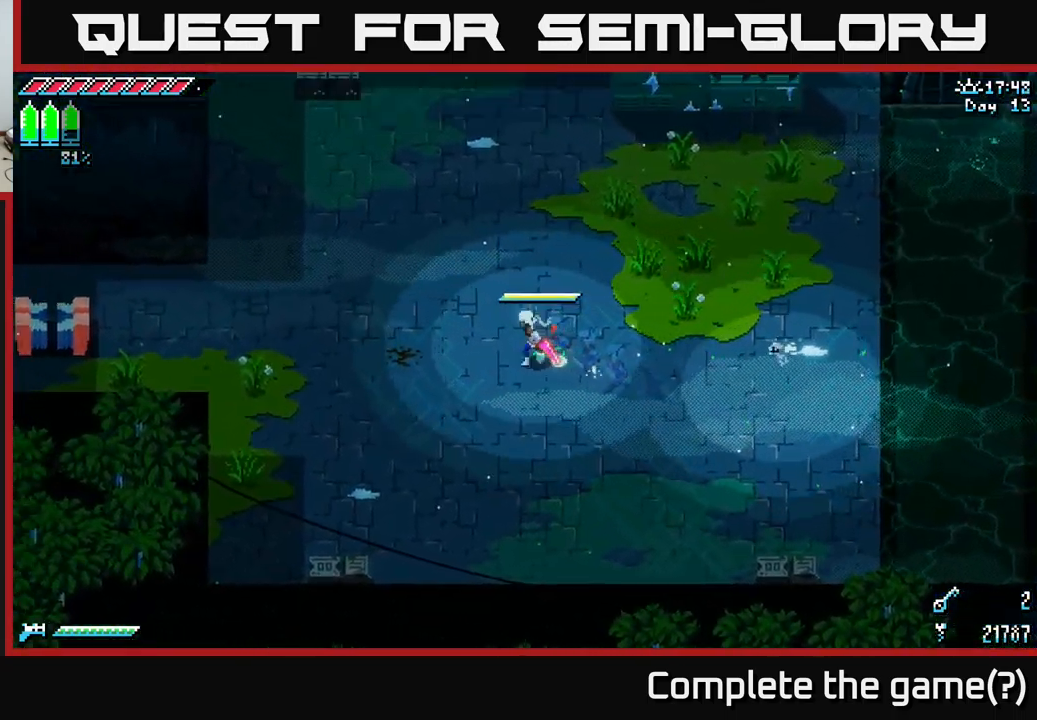
{"buttons": ["X"], "left_stick": "left", "right_stick": "center", "events": []}
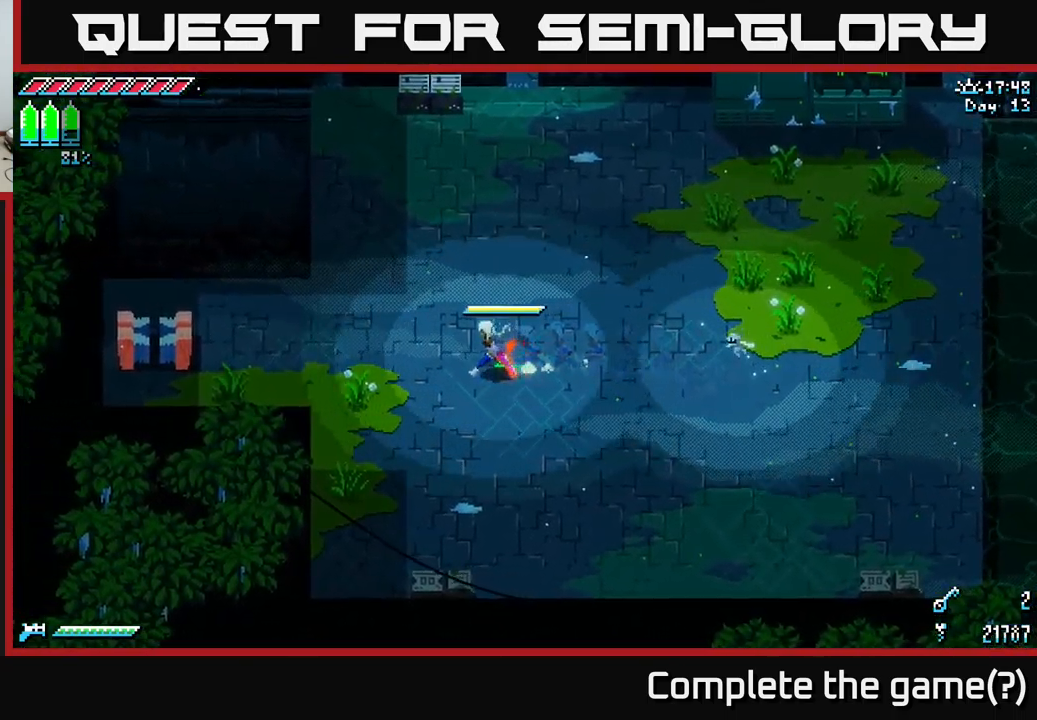
{"buttons": [], "left_stick": "center", "right_stick": "center", "events": [[67, "left_stick", "up"], [134, "left_stick", "right"], [300, "X", "up"], [300, "left_stick", "center"]]}
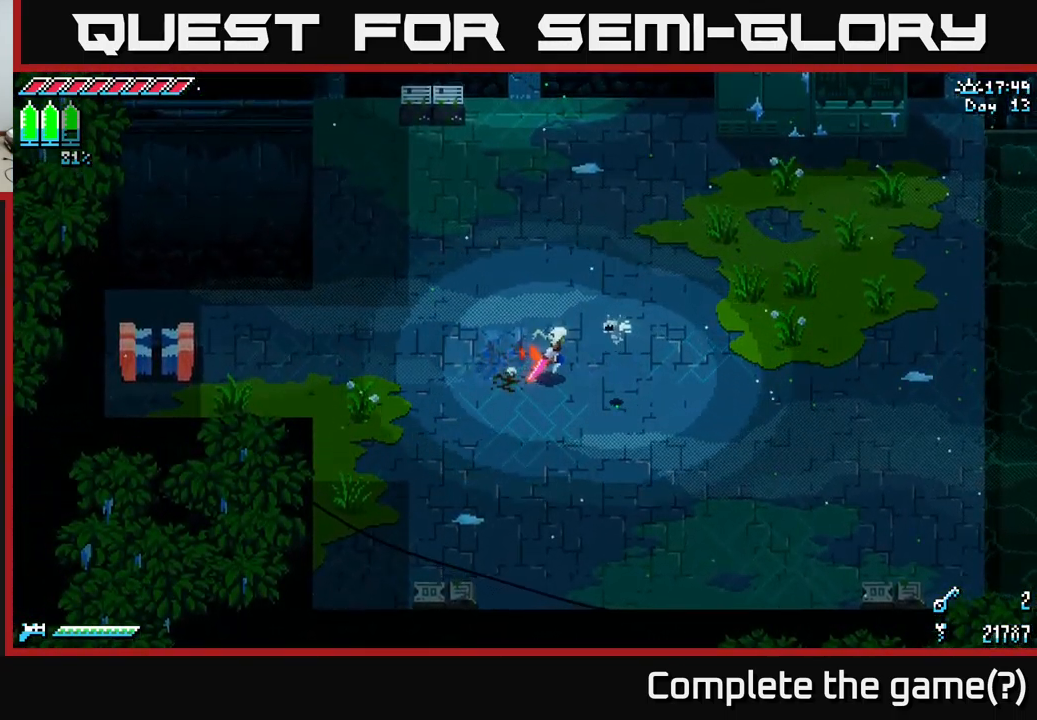
{"buttons": [], "left_stick": "center", "right_stick": "center", "events": [[134, "SELECT", "down"], [300, "SELECT", "up"]]}
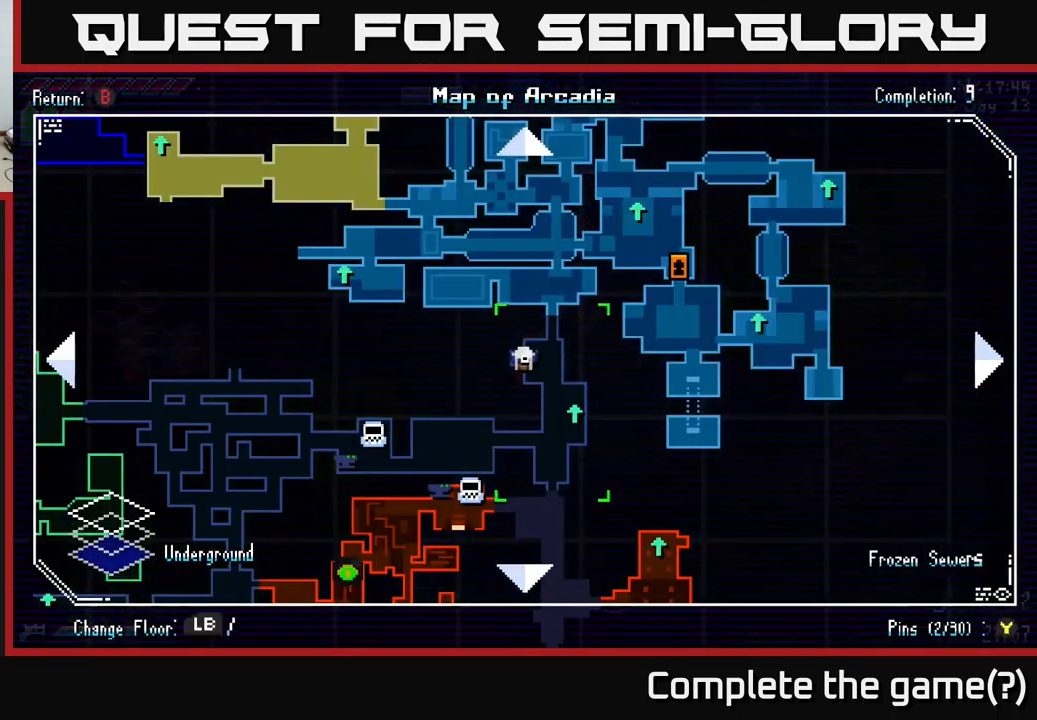
{"buttons": [], "left_stick": "center", "right_stick": "center", "events": []}
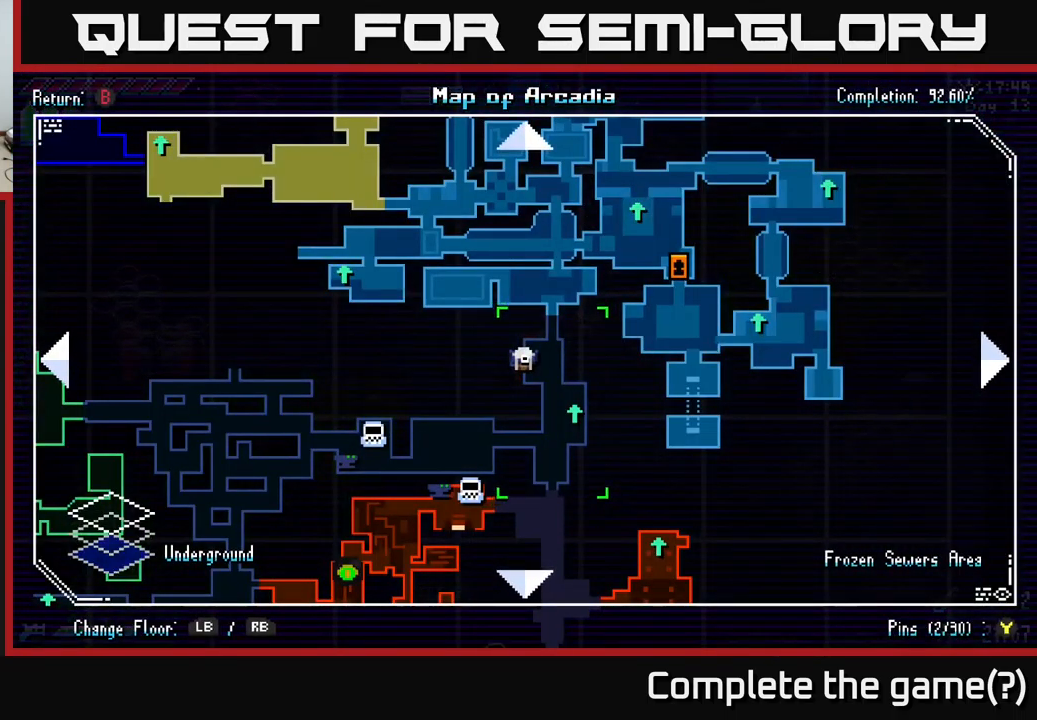
{"buttons": [], "left_stick": "center", "right_stick": "center", "events": []}
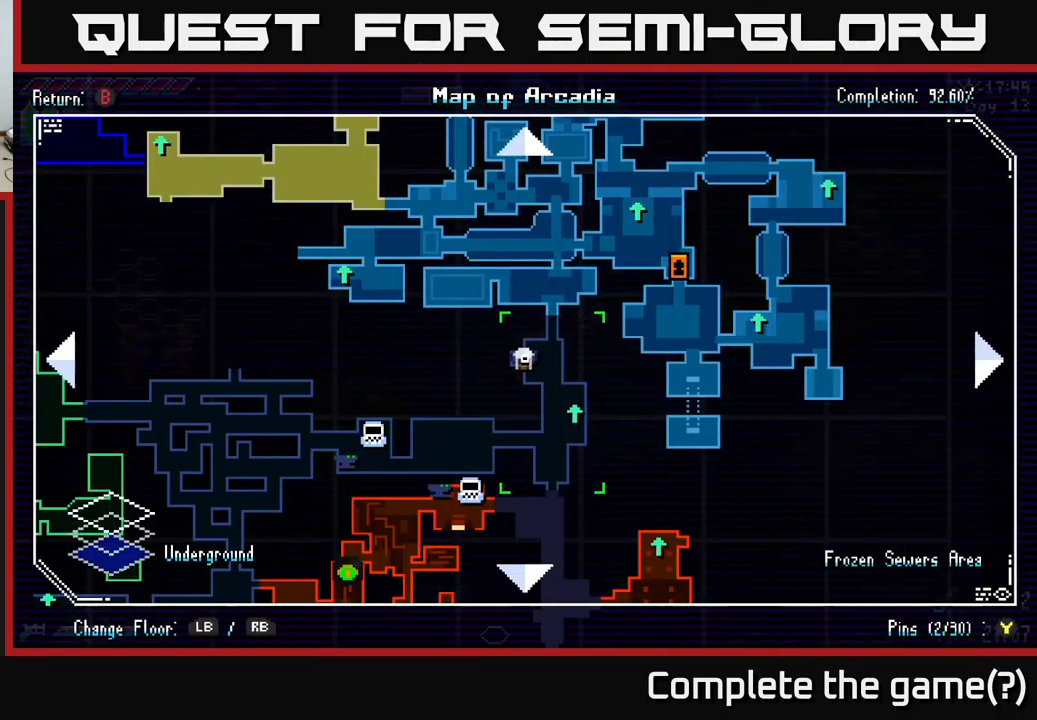
{"buttons": [], "left_stick": "center", "right_stick": "center", "events": []}
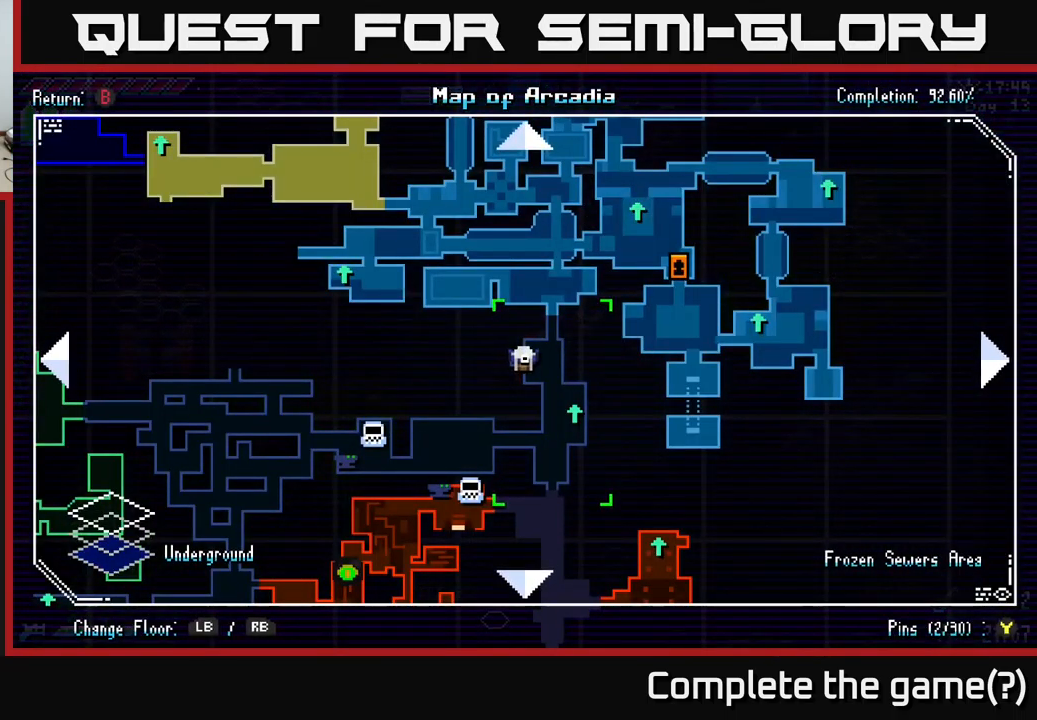
{"buttons": [], "left_stick": "down", "right_stick": "center", "events": [[67, "left_stick", "down"], [167, "left_stick", "down-right"], [284, "left_stick", "right"], [484, "left_stick", "down"]]}
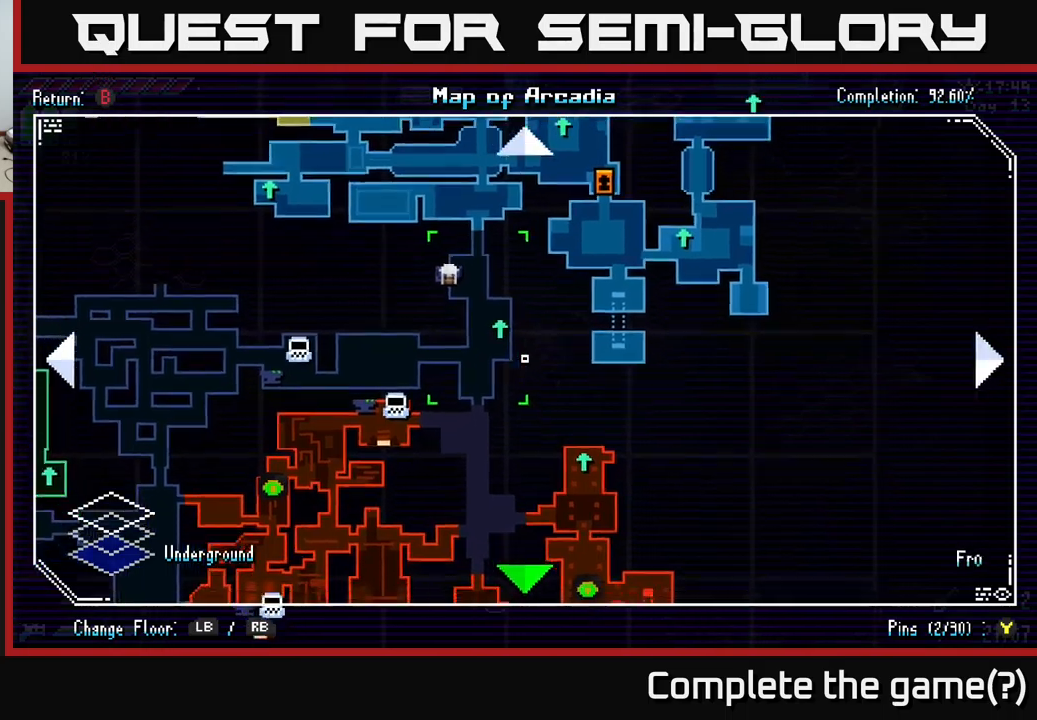
{"buttons": [], "left_stick": "down", "right_stick": "center", "events": [[200, "left_stick", "center"], [267, "left_stick", "up"], [500, "left_stick", "down"]]}
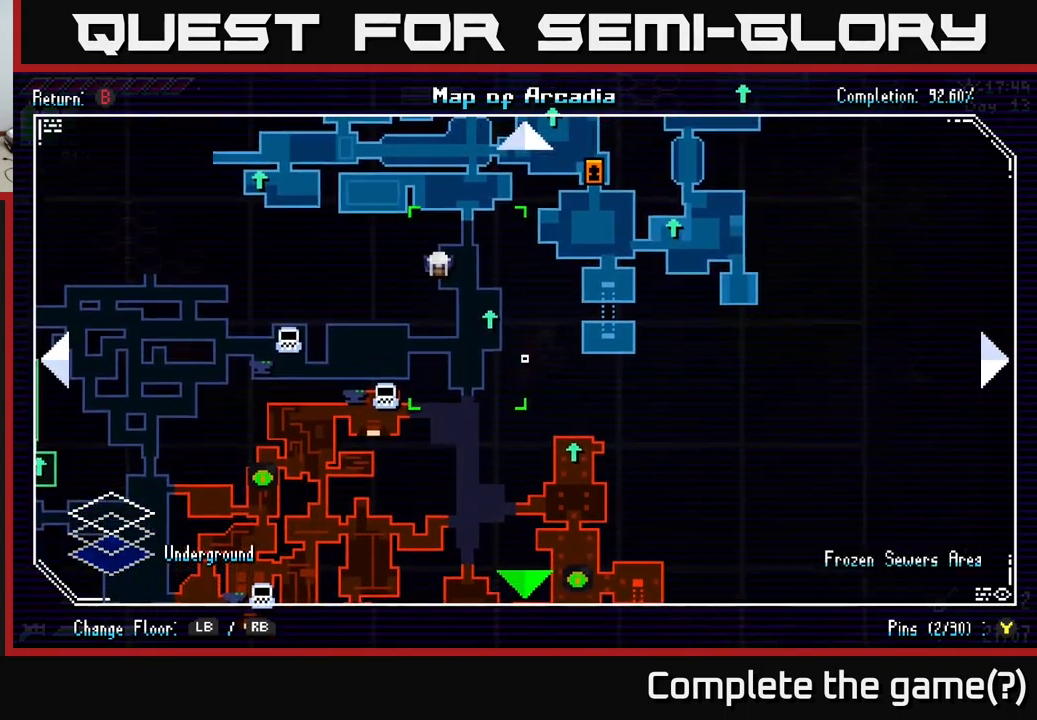
{"buttons": [], "left_stick": "up-right", "right_stick": "center", "events": [[367, "left_stick", "right"], [433, "left_stick", "up-right"]]}
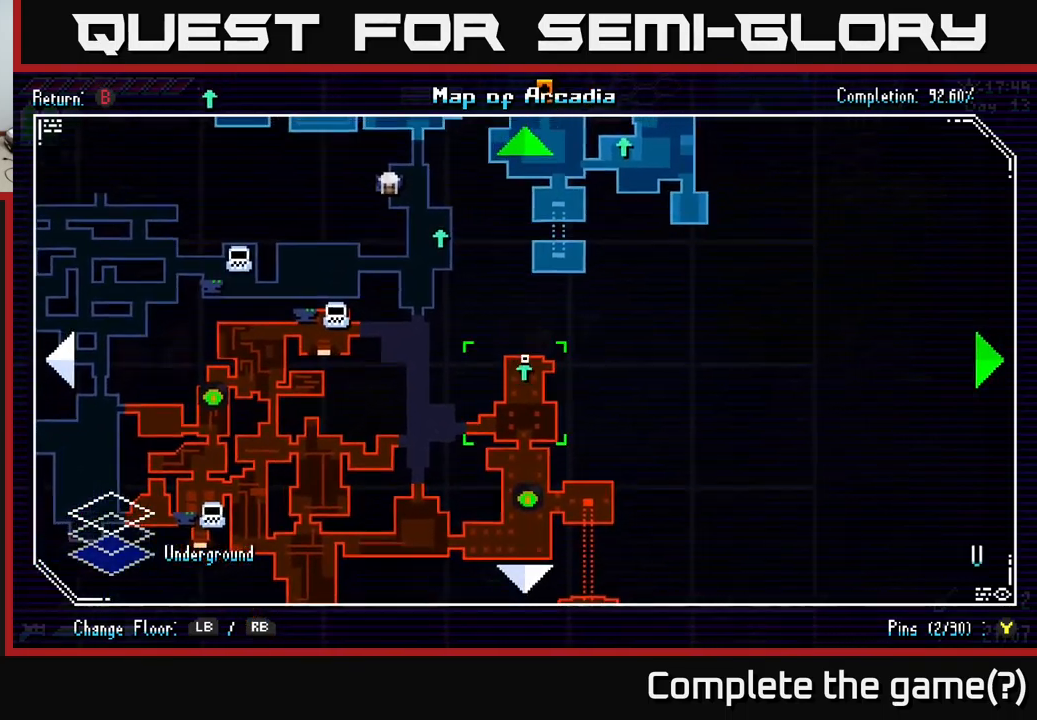
{"buttons": [], "left_stick": "left", "right_stick": "center", "events": [[200, "left_stick", "up-left"], [250, "left_stick", "left"]]}
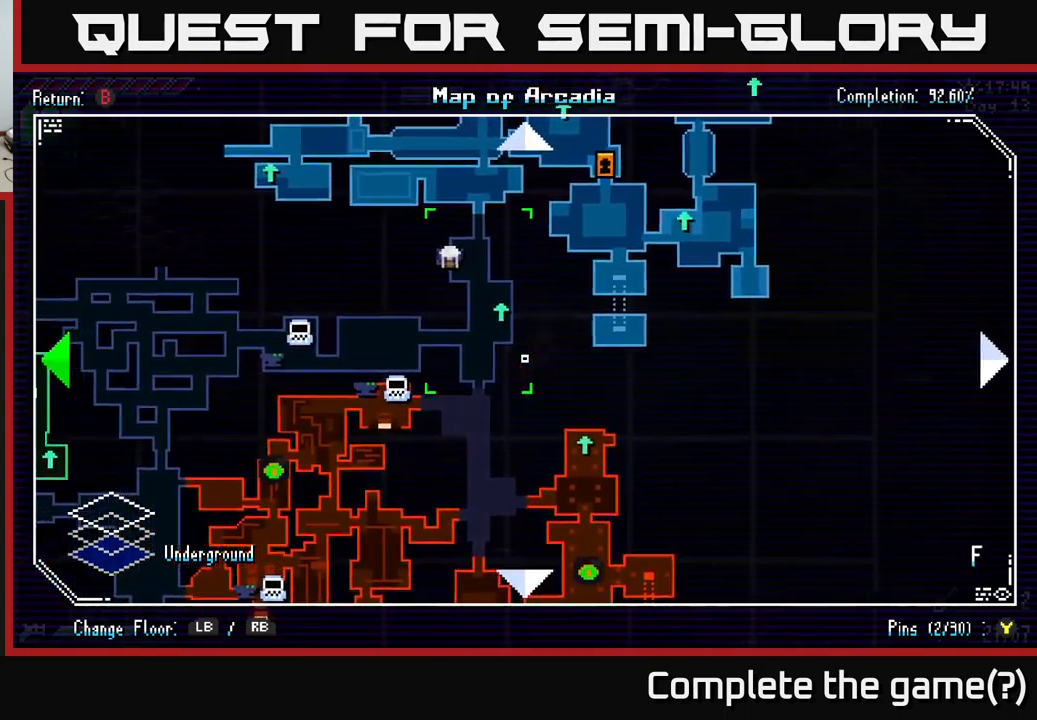
{"buttons": [], "left_stick": "down-left", "right_stick": "center", "events": [[117, "left_stick", "down-left"]]}
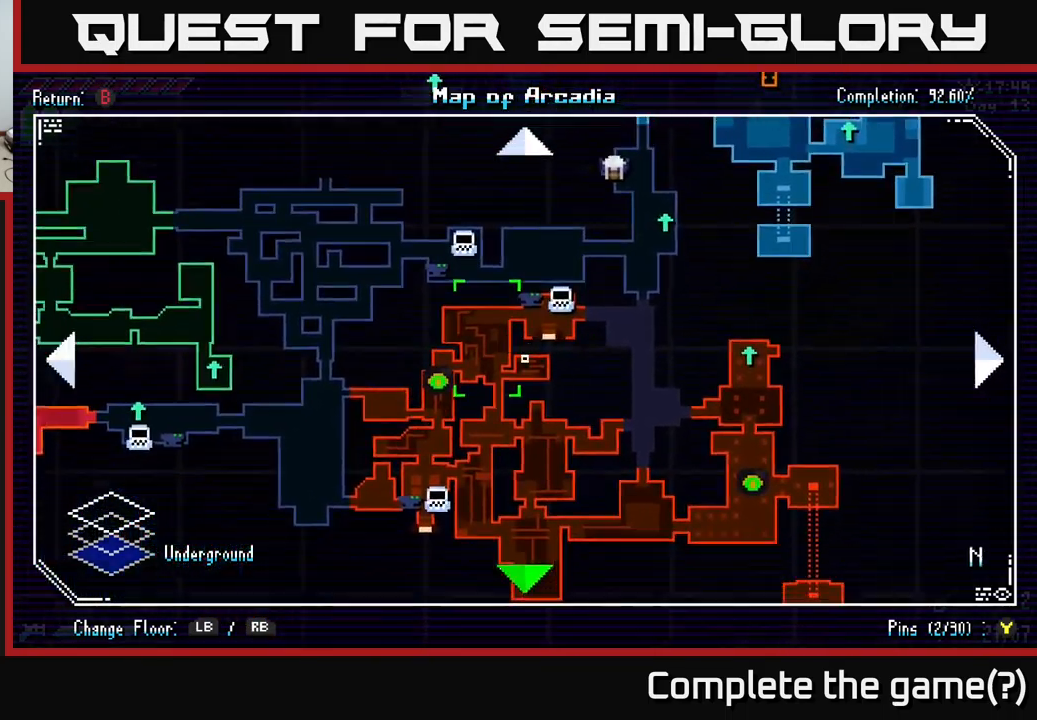
{"buttons": [], "left_stick": "center", "right_stick": "center", "events": [[17, "left_stick", "down"], [167, "left_stick", "down-right"], [333, "left_stick", "center"]]}
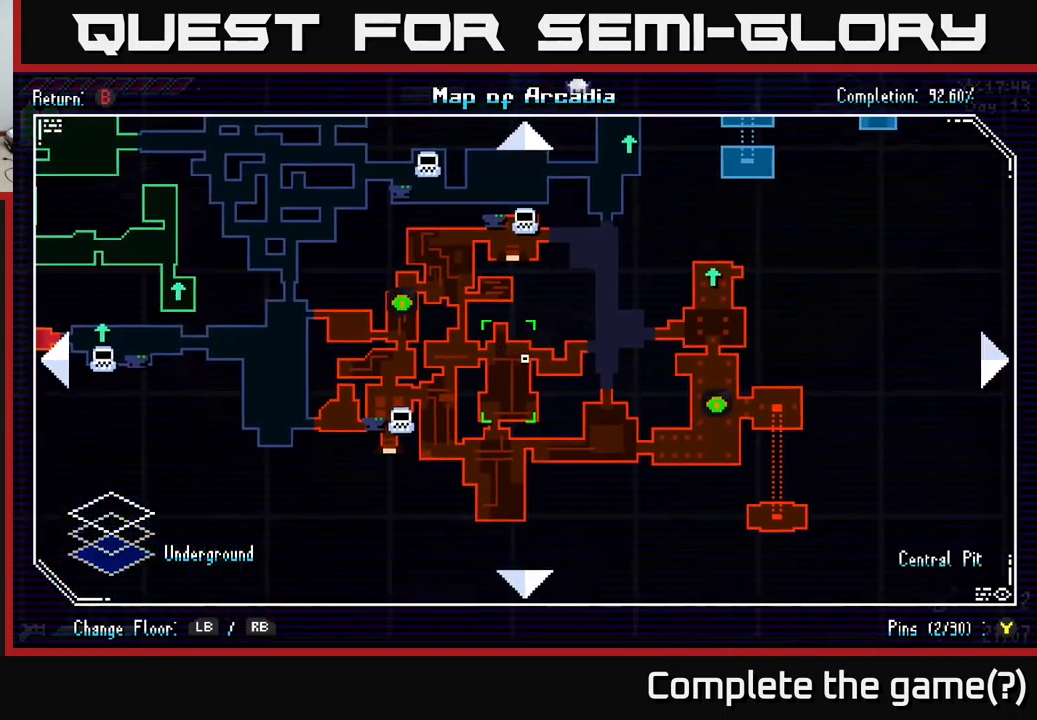
{"buttons": [], "left_stick": "up-right", "right_stick": "center", "events": [[200, "left_stick", "up"], [300, "left_stick", "up-right"]]}
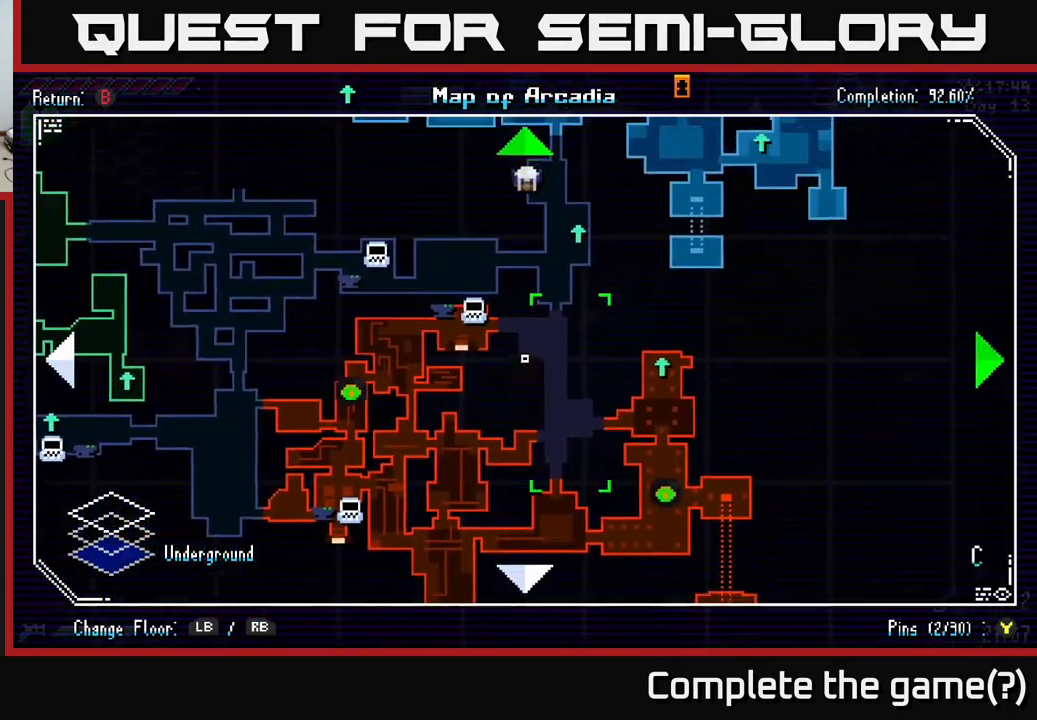
{"buttons": [], "left_stick": "right", "right_stick": "center", "events": [[400, "left_stick", "right"]]}
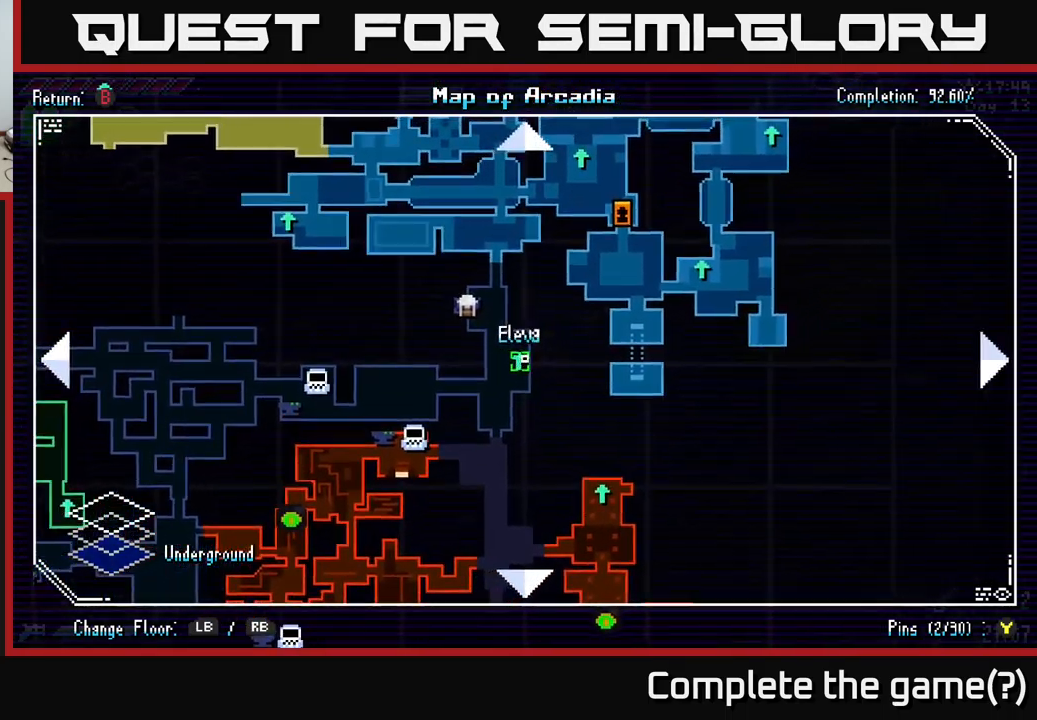
{"buttons": ["X"], "left_stick": "right", "right_stick": "center", "events": [[17, "left_stick", "center"], [117, "SELECT", "down"], [167, "SELECT", "up"], [333, "X", "down"], [333, "left_stick", "right"]]}
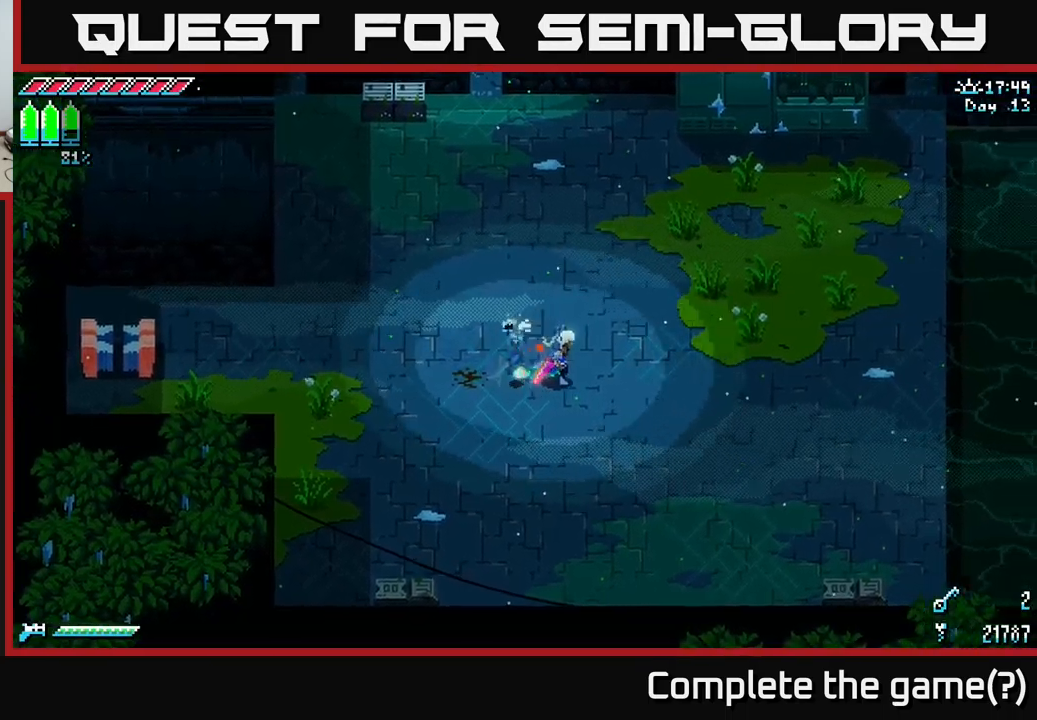
{"buttons": ["X"], "left_stick": "right", "right_stick": "center", "events": [[233, "left_stick", "down-right"], [433, "left_stick", "right"]]}
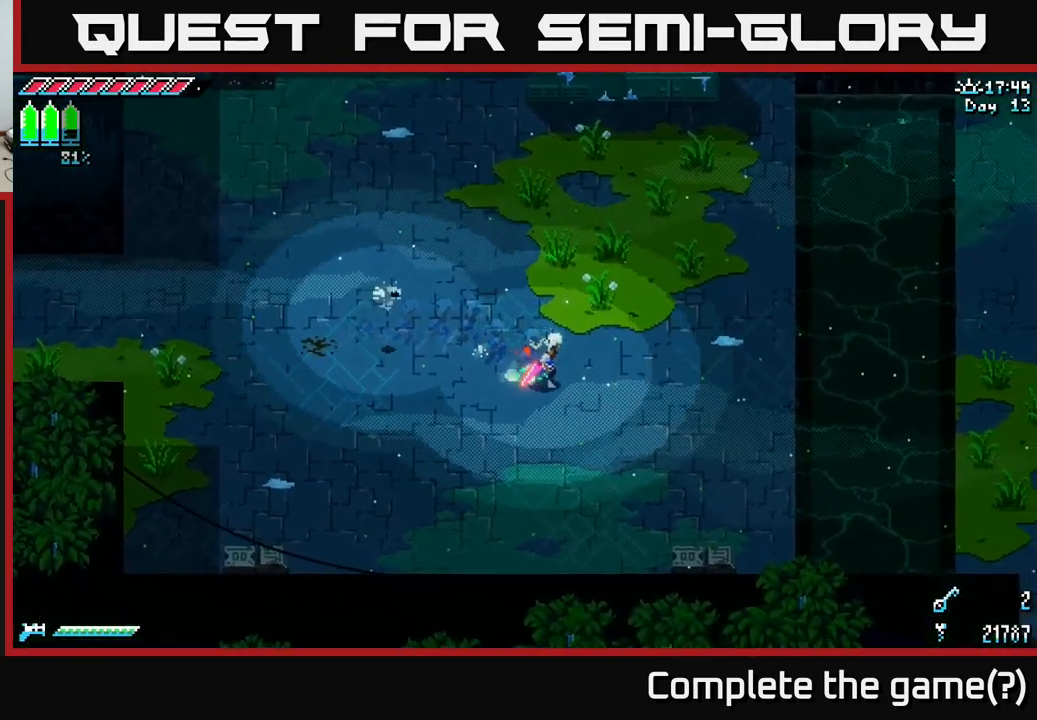
{"buttons": ["X"], "left_stick": "right", "right_stick": "center", "events": []}
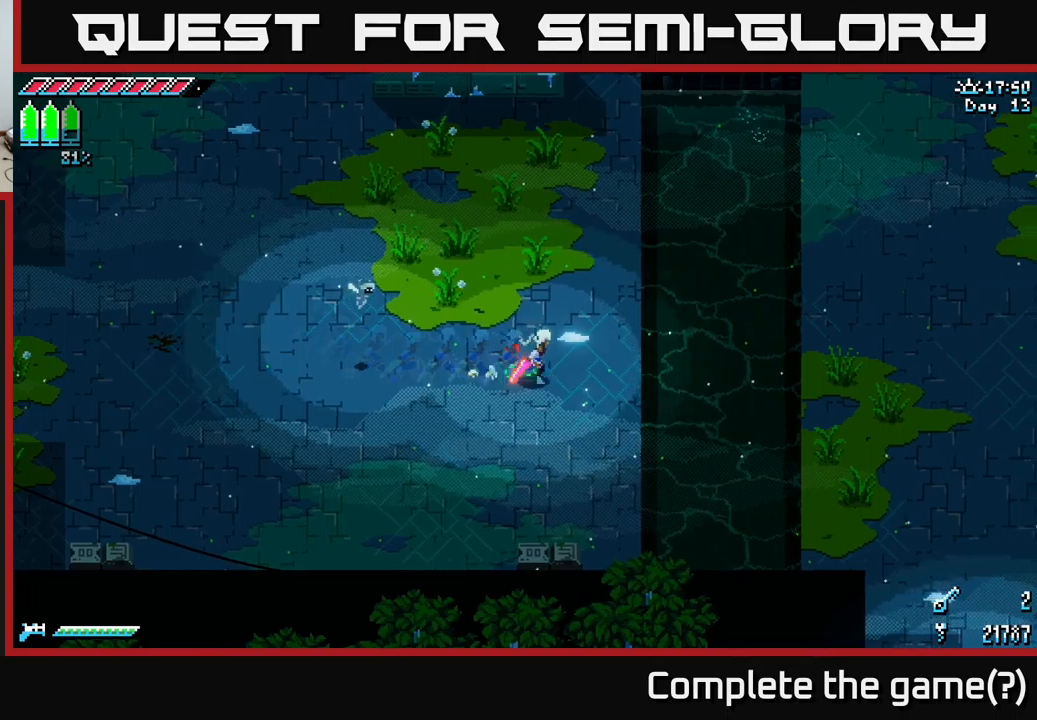
{"buttons": ["X"], "left_stick": "right", "right_stick": "center", "events": [[334, "A", "down"], [434, "A", "up"]]}
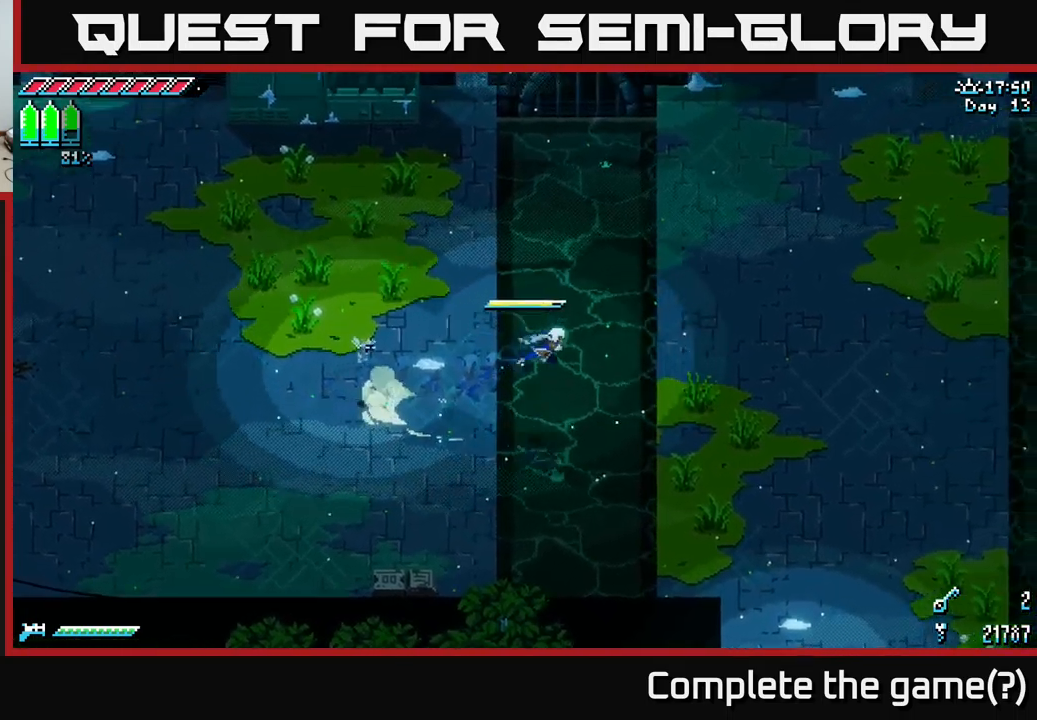
{"buttons": ["X"], "left_stick": "down-right", "right_stick": "center", "events": [[384, "left_stick", "down-right"]]}
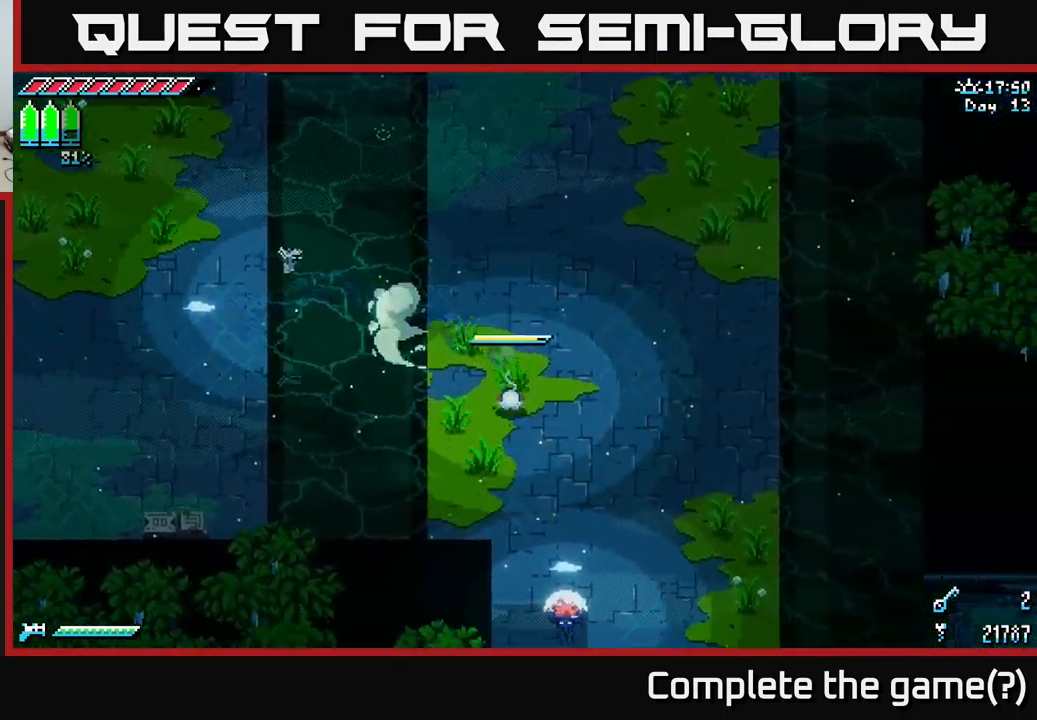
{"buttons": ["X"], "left_stick": "down", "right_stick": "center", "events": [[134, "A", "down"], [217, "A", "up"], [284, "R2", "down"], [400, "R2", "up"], [484, "left_stick", "down"]]}
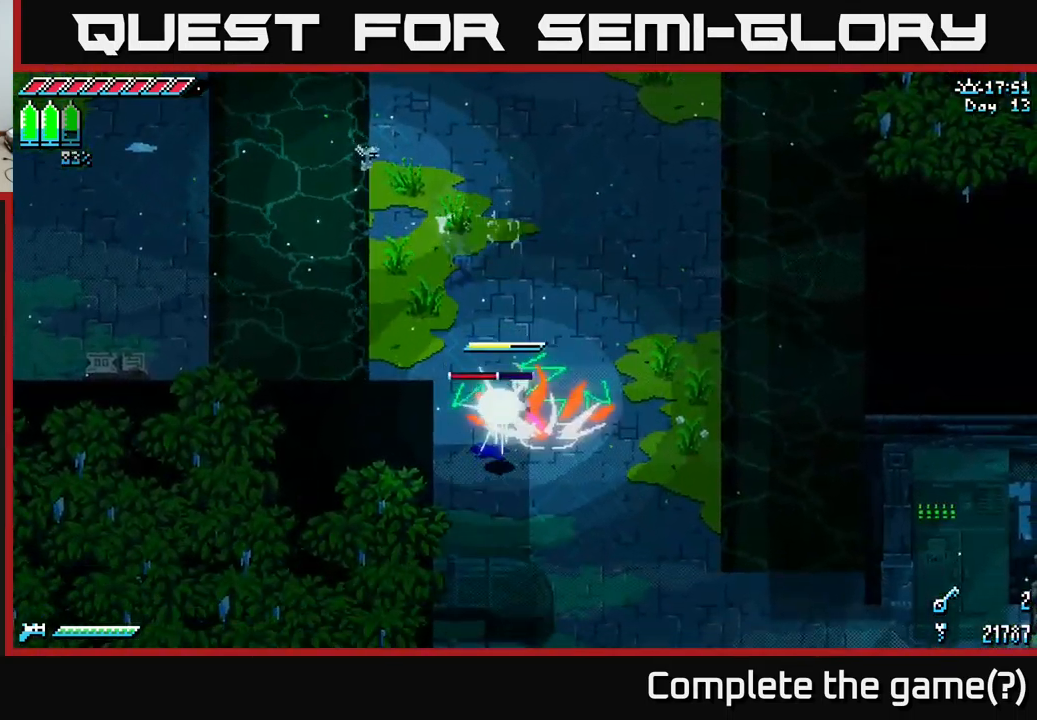
{"buttons": [], "left_stick": "down-right", "right_stick": "center", "events": [[134, "left_stick", "center"], [184, "X", "up"], [317, "left_stick", "down"], [367, "R2", "down"], [484, "R2", "up"], [484, "left_stick", "down-right"]]}
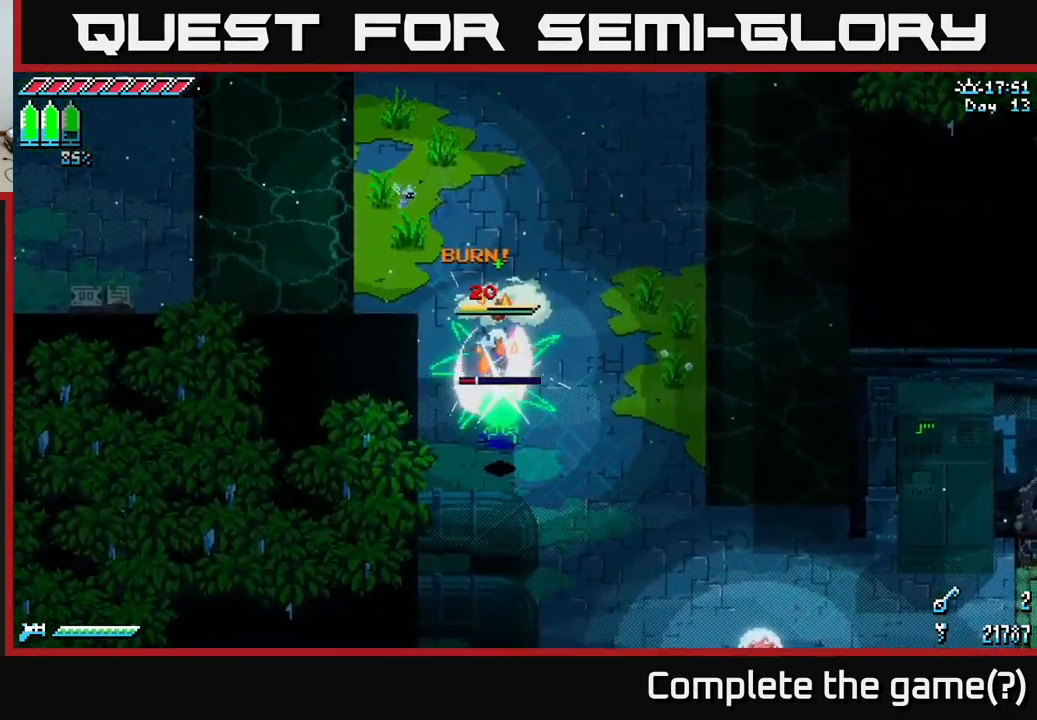
{"buttons": [], "left_stick": "down-right", "right_stick": "down", "events": [[250, "right_stick", "down"], [334, "L2", "down"], [434, "L2", "up"]]}
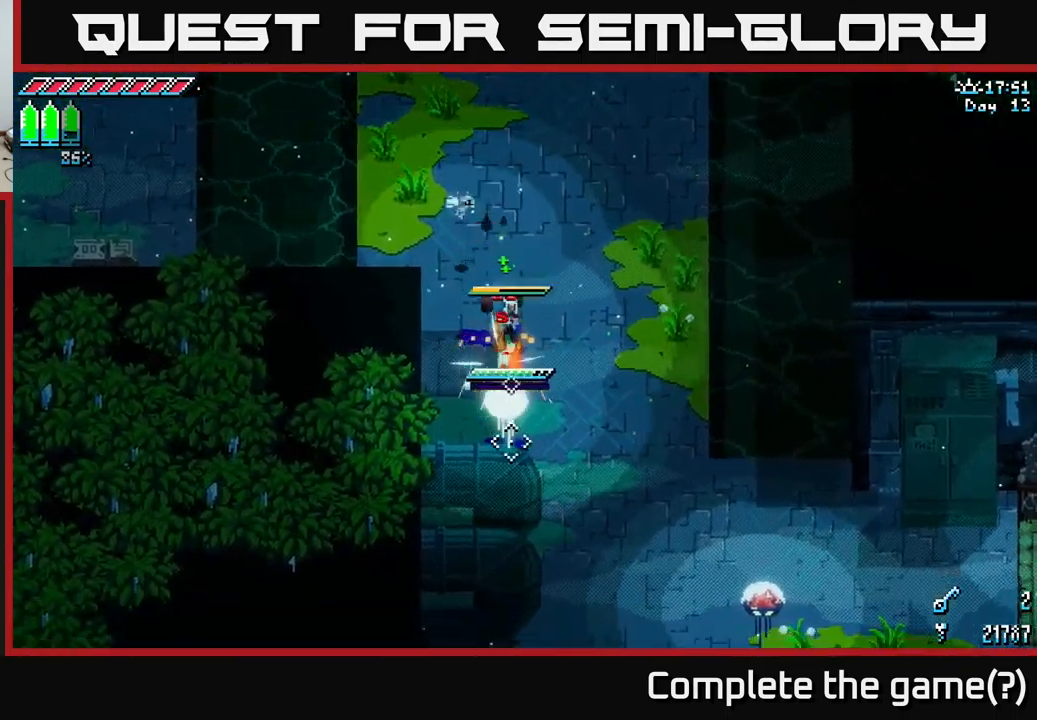
{"buttons": [], "left_stick": "down-right", "right_stick": "down-right", "events": [[34, "L2", "down"], [117, "L2", "up"], [300, "right_stick", "down-right"]]}
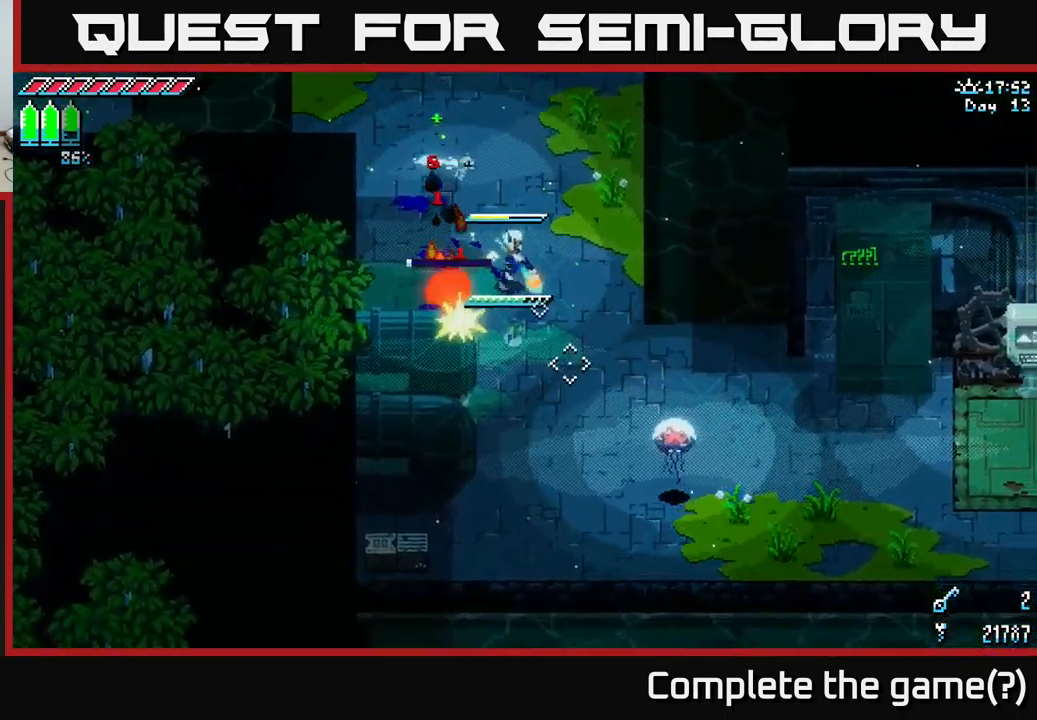
{"buttons": [], "left_stick": "down-right", "right_stick": "down-right", "events": [[34, "L2", "down"], [134, "L2", "up"], [234, "L2", "down"], [367, "L2", "up"], [417, "L2", "down"], [467, "L2", "up"]]}